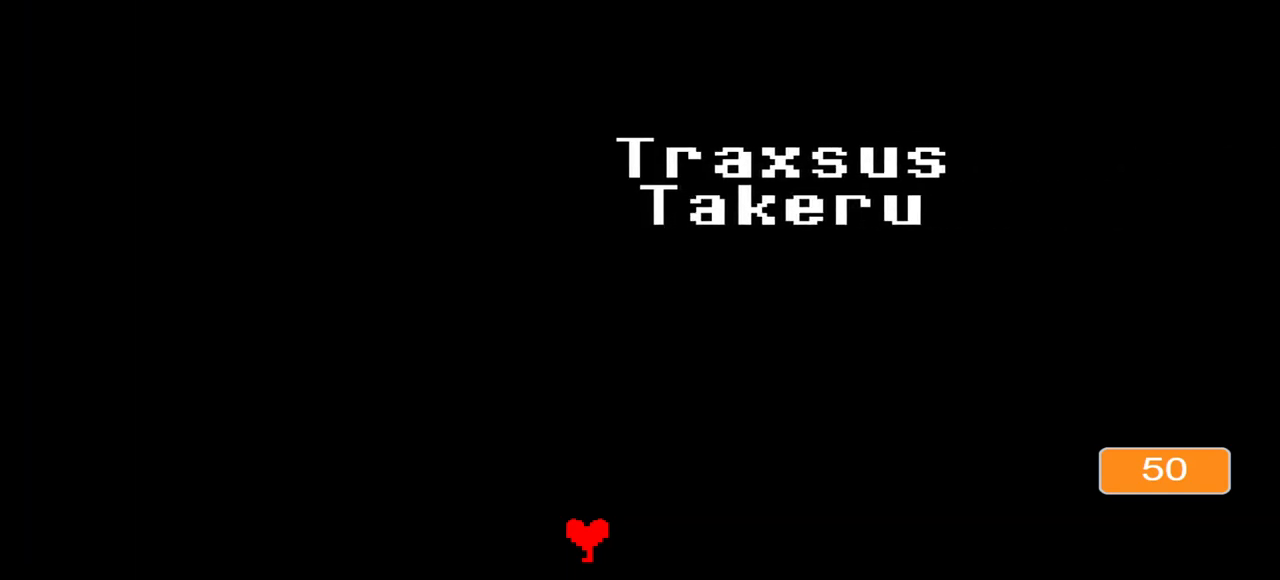
Gameplay with keyboard; each line is a JSON object with the keys held at the frame after it. "events" lists presses ("down") and releases ("up") of "c", "down", "e", "left", "right", "up", "v" and "x" between this image and that frame as [ms after this image, input, new state], when the widget could be followed in between. No other keys are recorded. Mouse input is not recorded.
{"keys": ["up"], "events": [[367, "up", "down"]]}
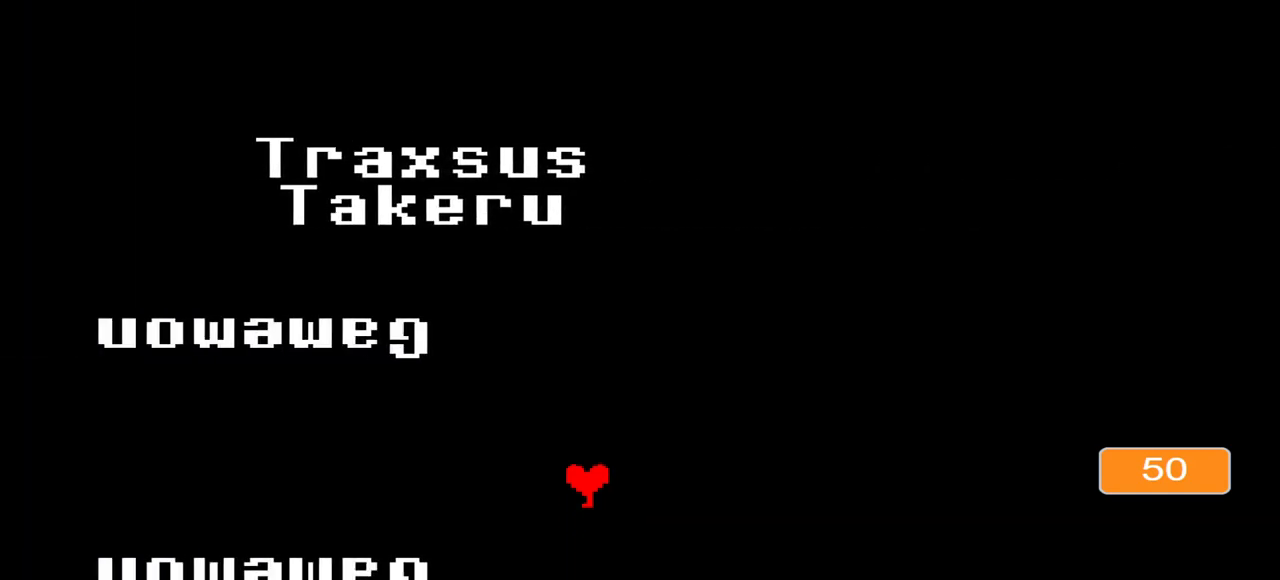
{"keys": [], "events": [[100, "up", "up"], [133, "right", "down"], [400, "right", "up"]]}
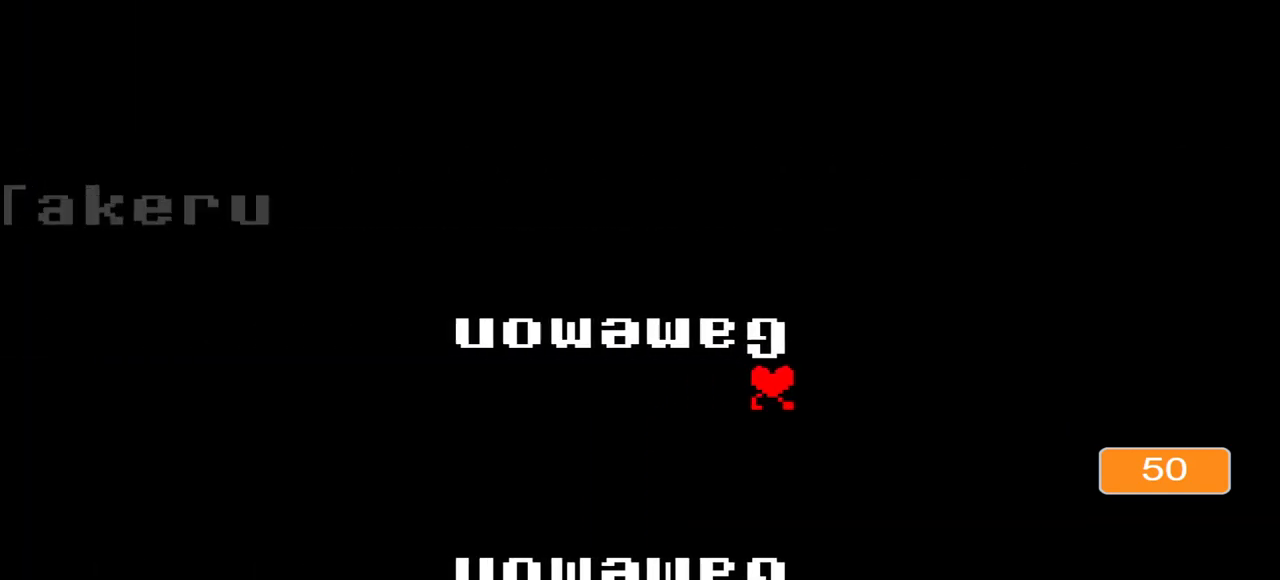
{"keys": [], "events": [[67, "left", "down"], [200, "left", "up"]]}
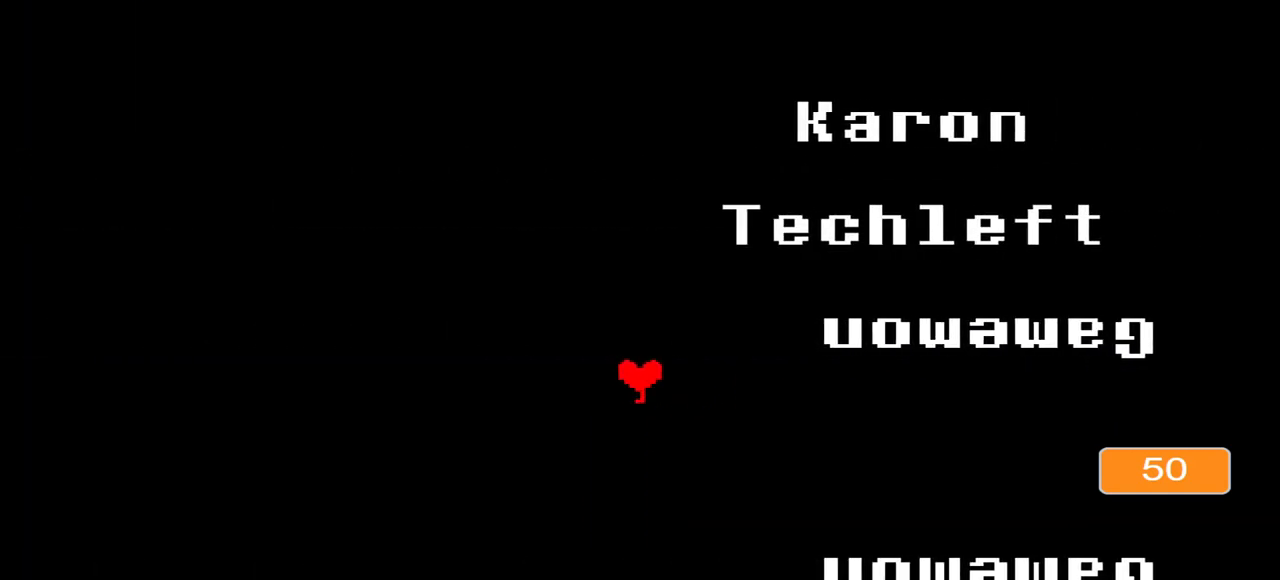
{"keys": ["right"], "events": [[200, "up", "down"], [233, "up", "up"], [500, "right", "down"]]}
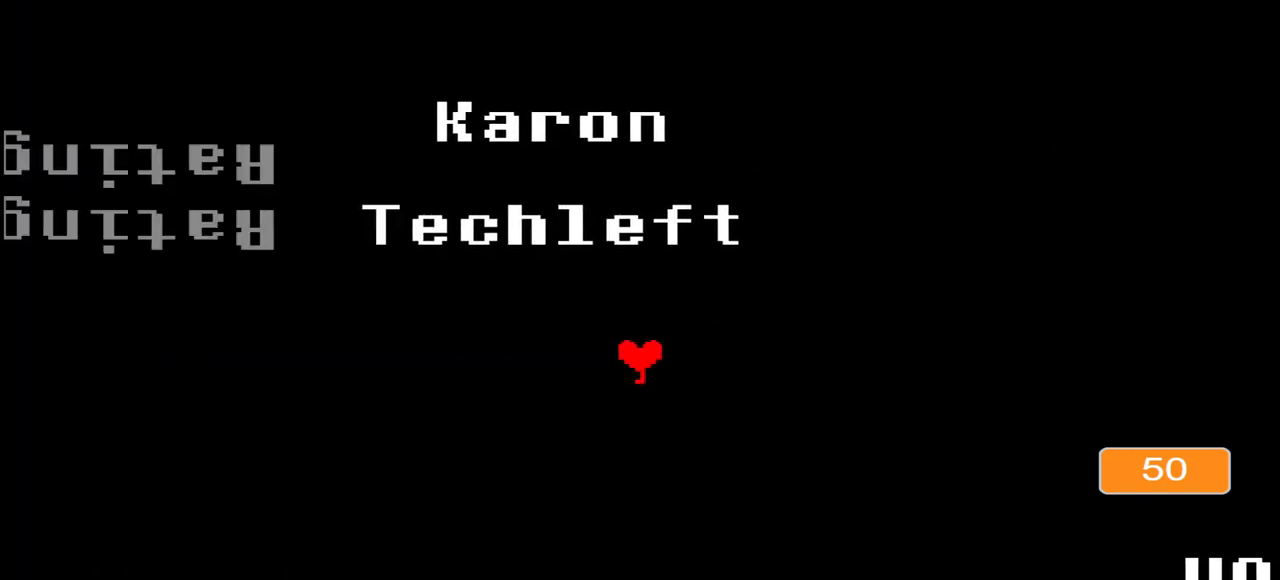
{"keys": ["left"], "events": [[100, "right", "up"], [467, "left", "down"]]}
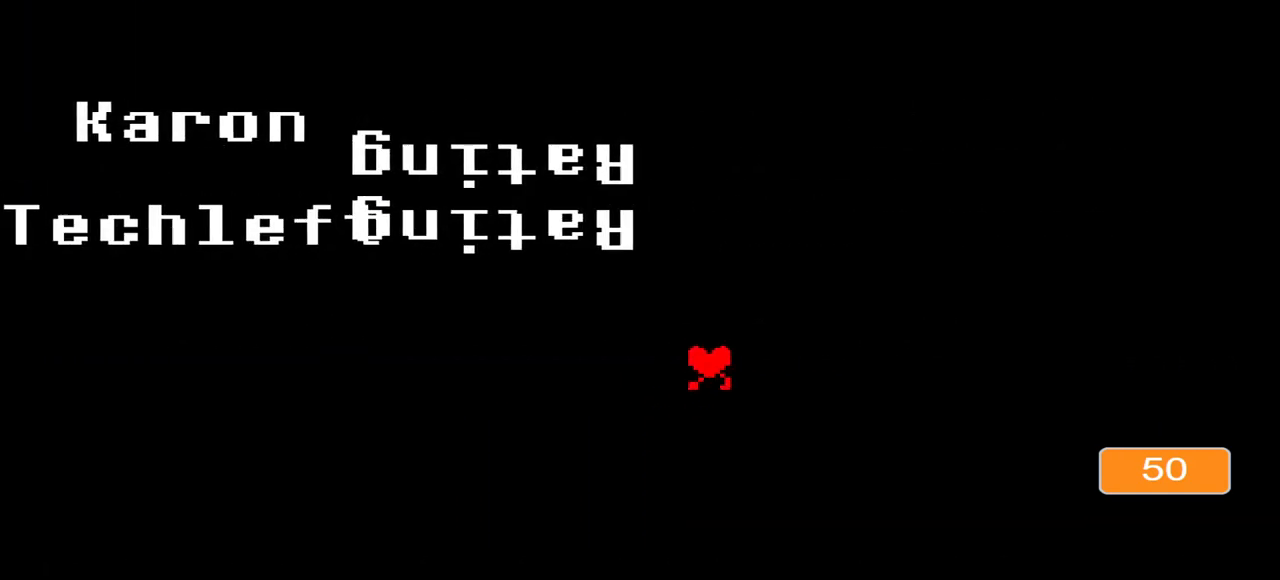
{"keys": [], "events": [[67, "left", "up"]]}
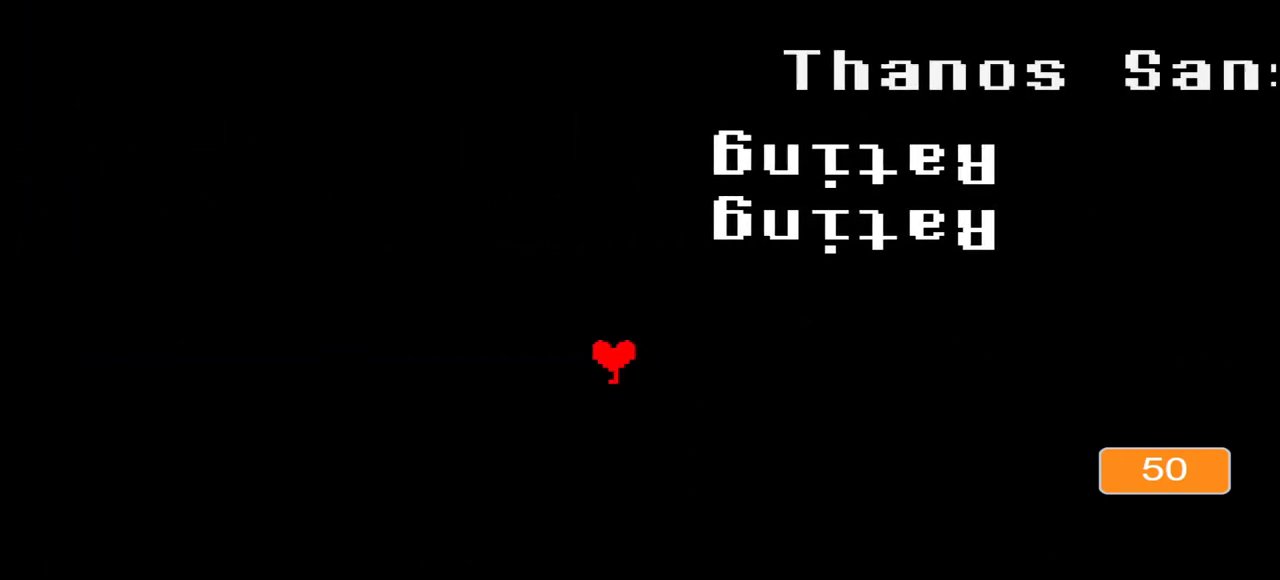
{"keys": [], "events": []}
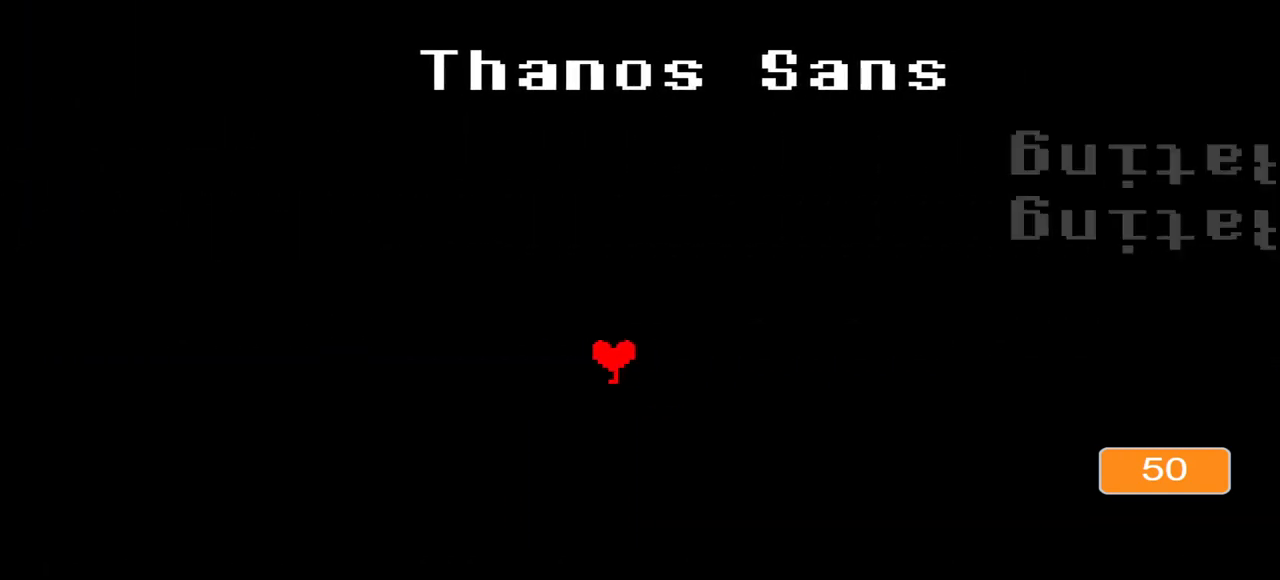
{"keys": ["right"], "events": [[433, "right", "down"]]}
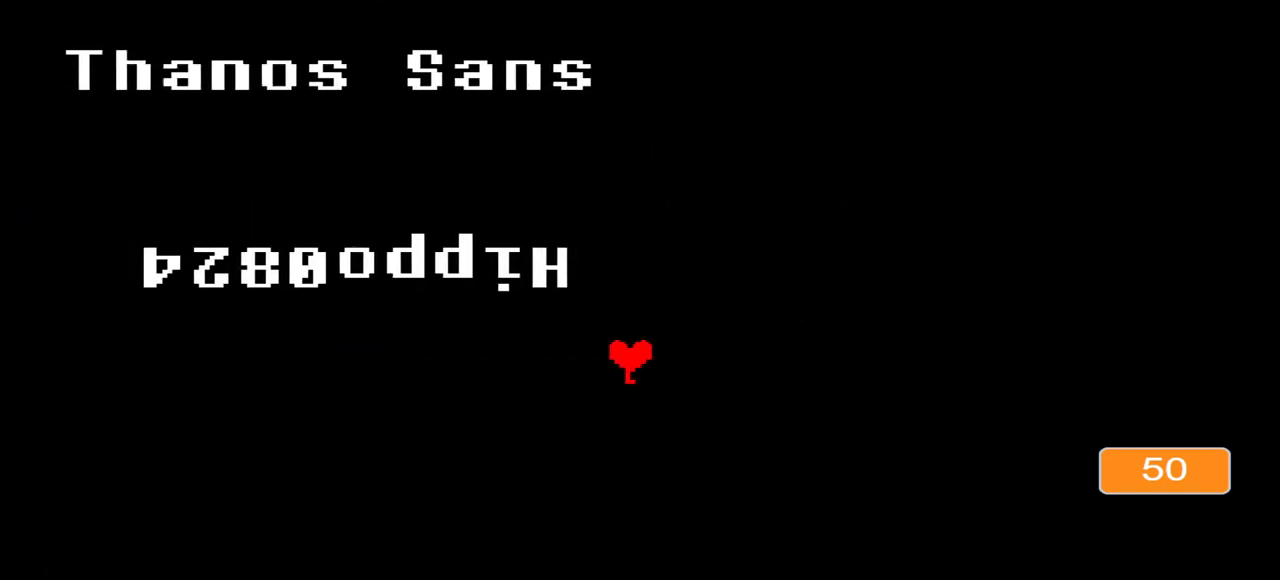
{"keys": [], "events": [[67, "right", "up"], [300, "left", "down"], [433, "left", "up"]]}
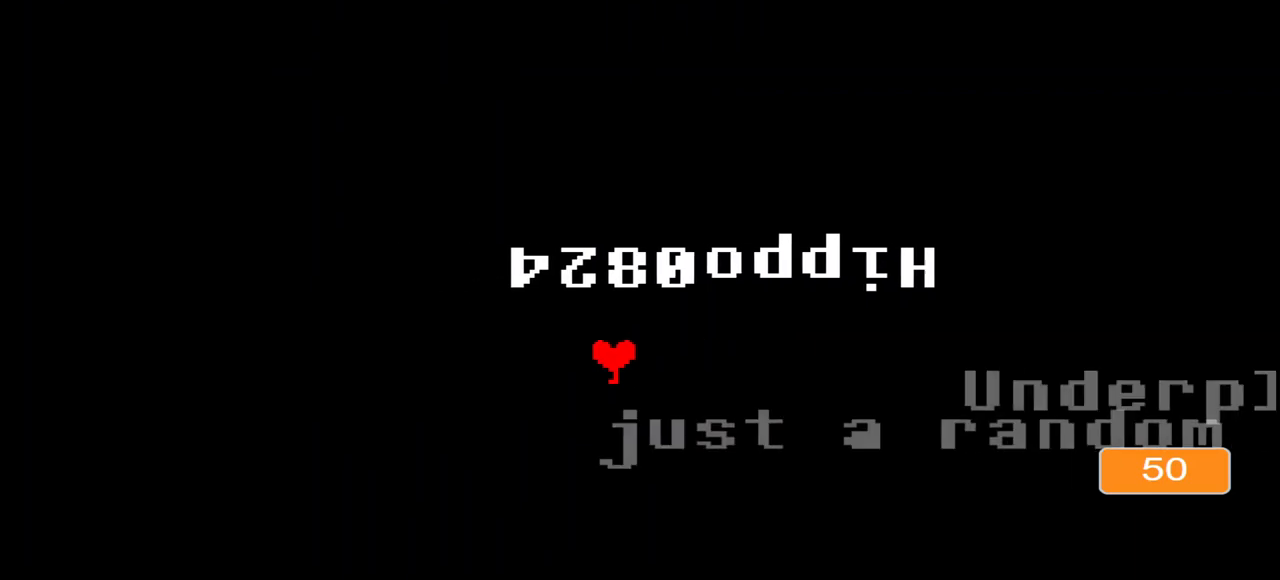
{"keys": ["up"], "events": [[267, "left", "down"], [333, "up", "down"], [467, "left", "up"]]}
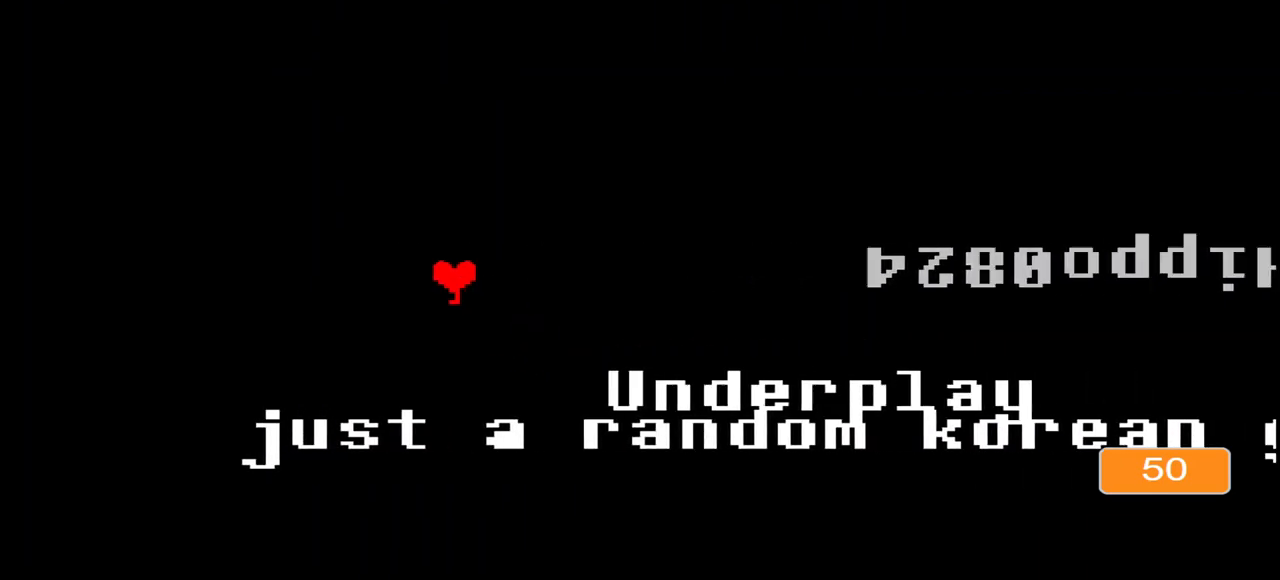
{"keys": ["right"], "events": [[33, "up", "up"], [133, "right", "down"]]}
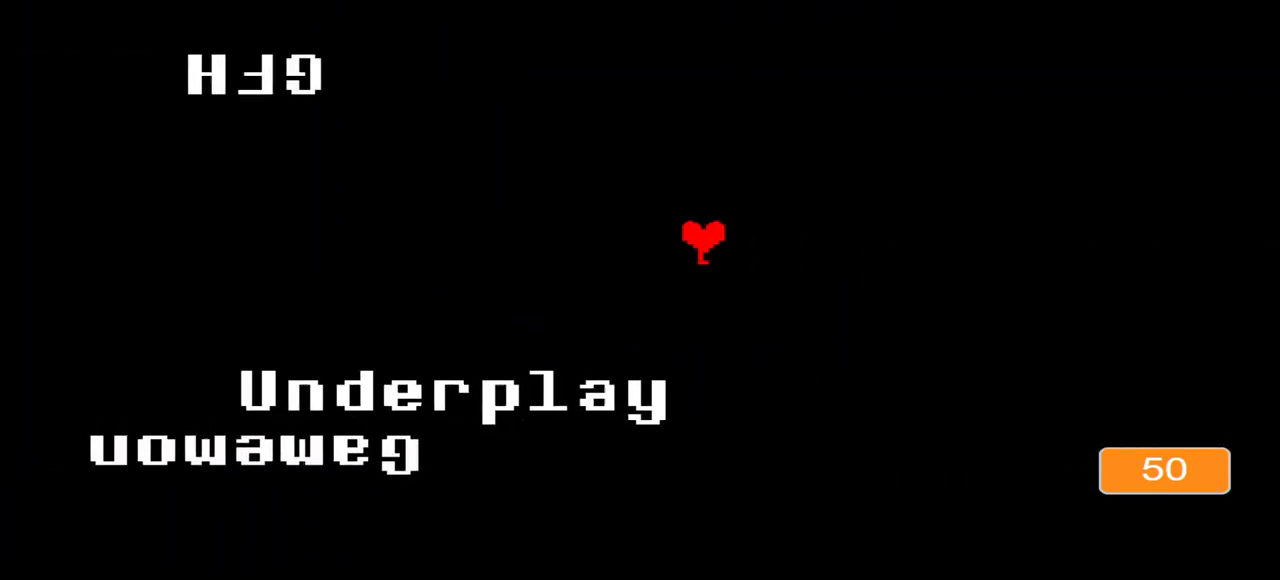
{"keys": [], "events": [[33, "right", "up"], [400, "left", "down"], [500, "left", "up"]]}
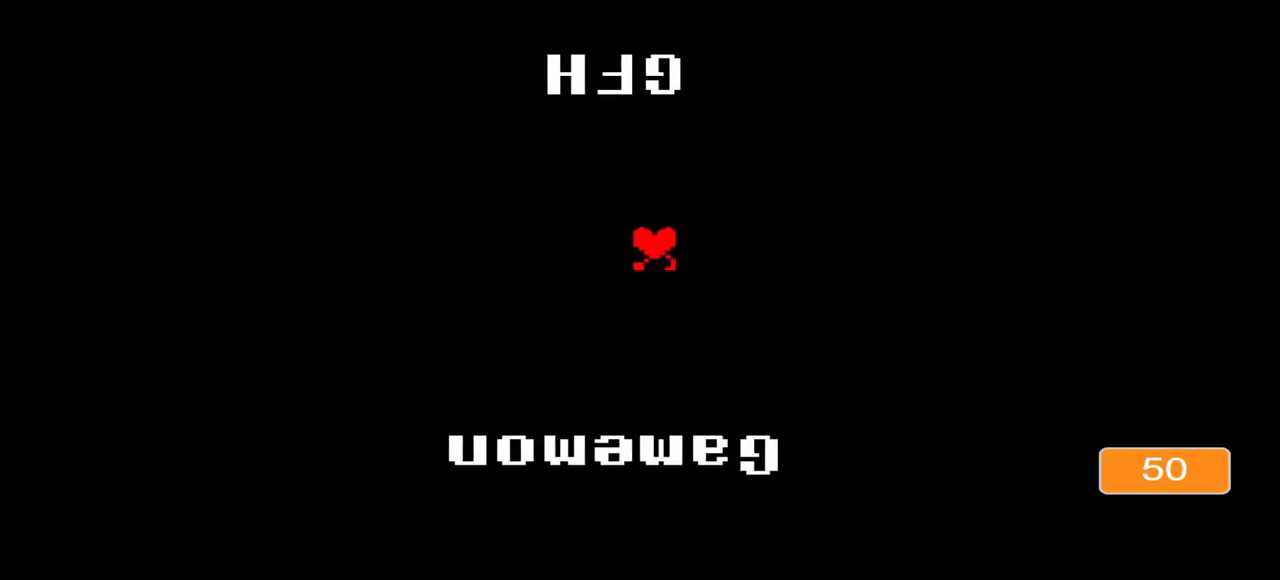
{"keys": ["left"], "events": [[233, "down", "down"], [333, "down", "up"], [467, "left", "down"]]}
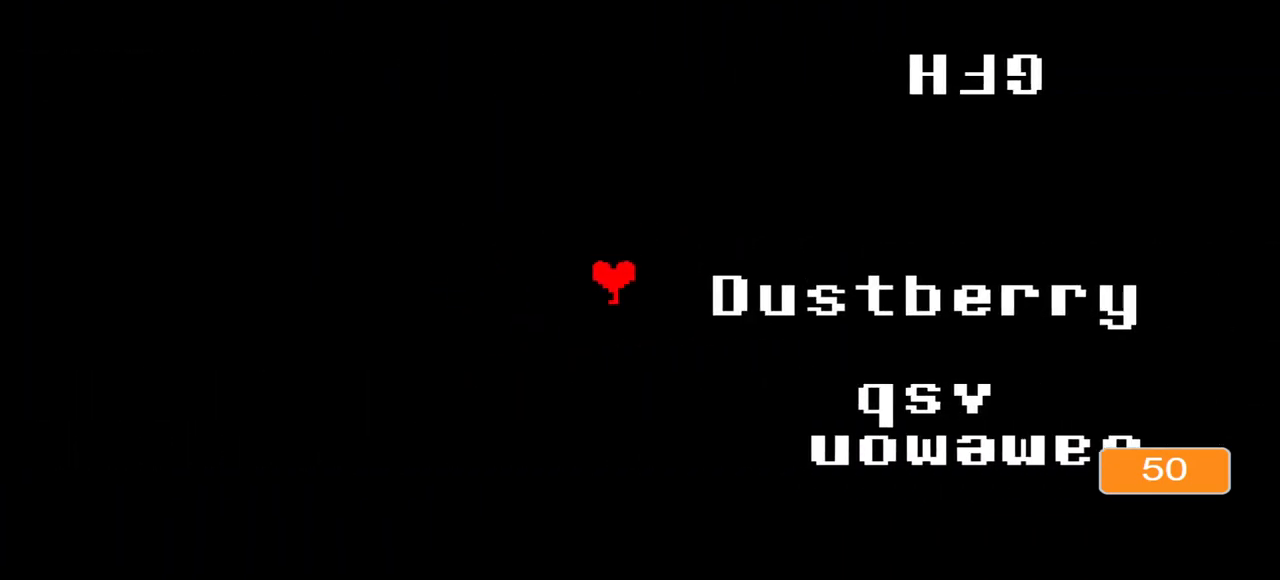
{"keys": ["right"], "events": [[67, "up", "down"], [200, "left", "up"], [333, "right", "down"], [400, "up", "up"]]}
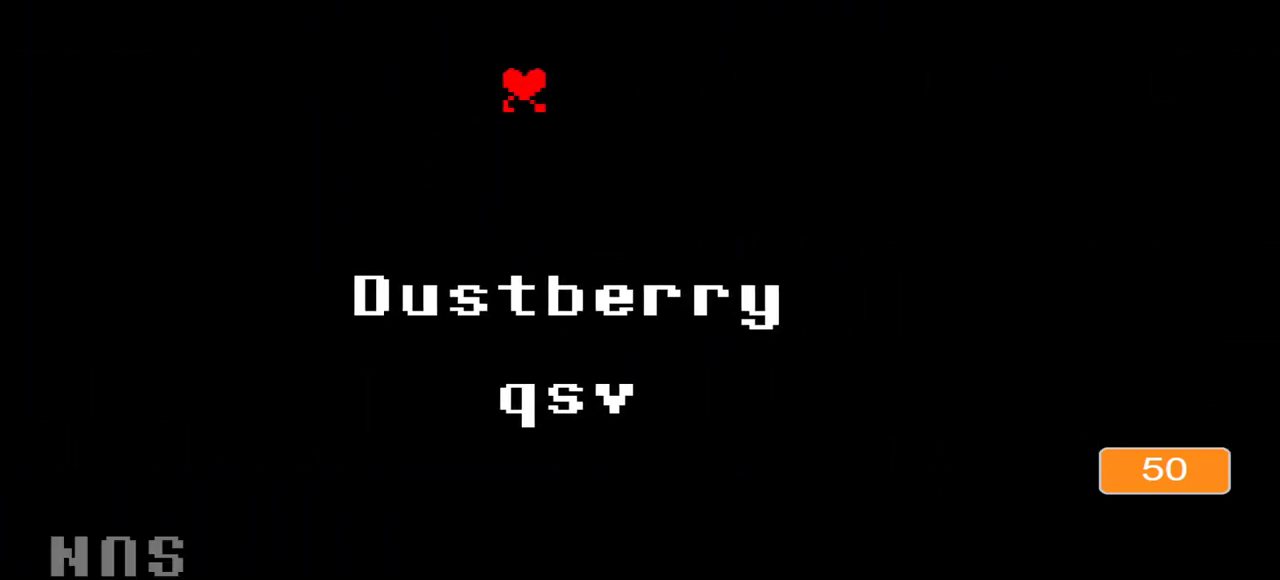
{"keys": ["left"], "events": [[167, "down", "down"], [267, "right", "up"], [467, "down", "up"], [467, "left", "down"]]}
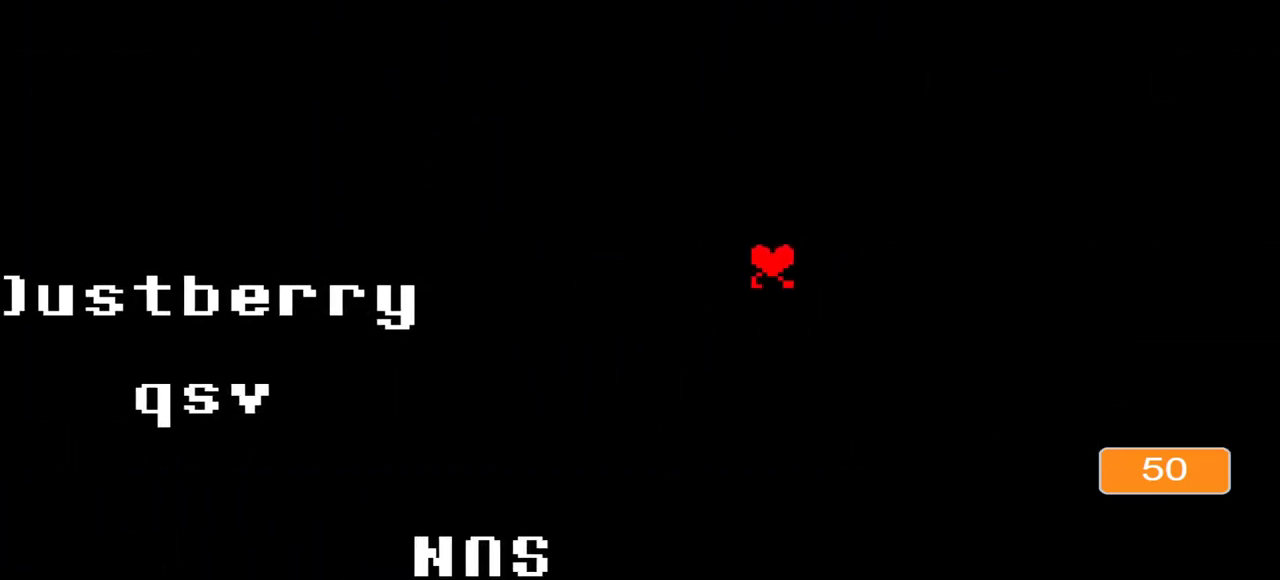
{"keys": [], "events": [[233, "down", "down"], [267, "left", "up"], [500, "down", "up"]]}
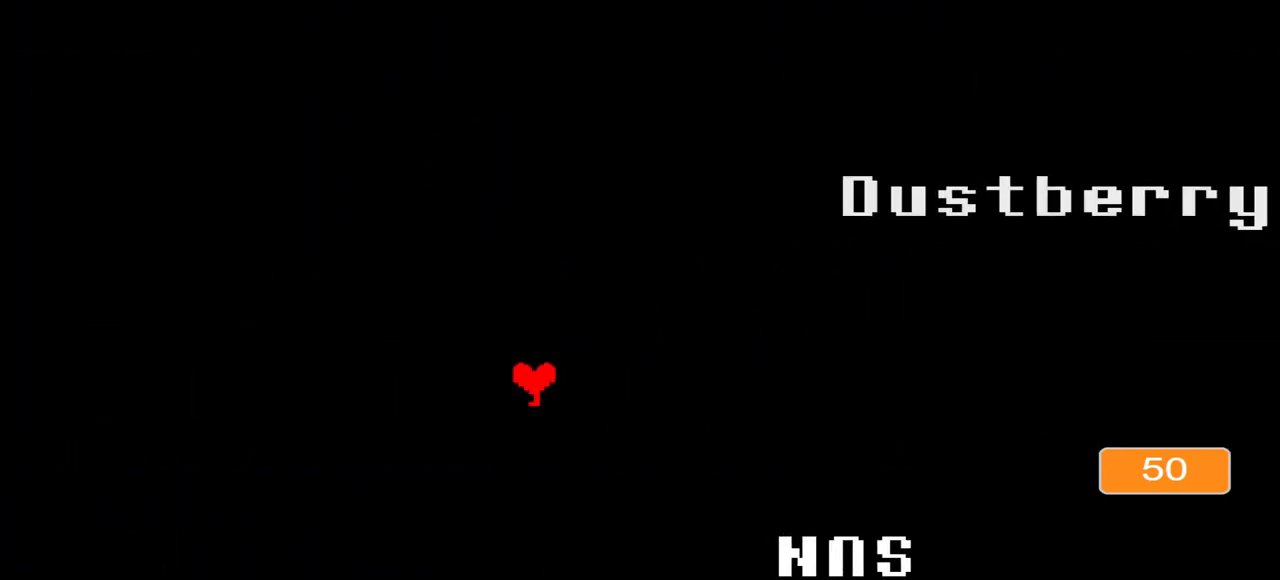
{"keys": ["up"], "events": [[167, "down", "down"], [200, "down", "up"], [433, "up", "down"]]}
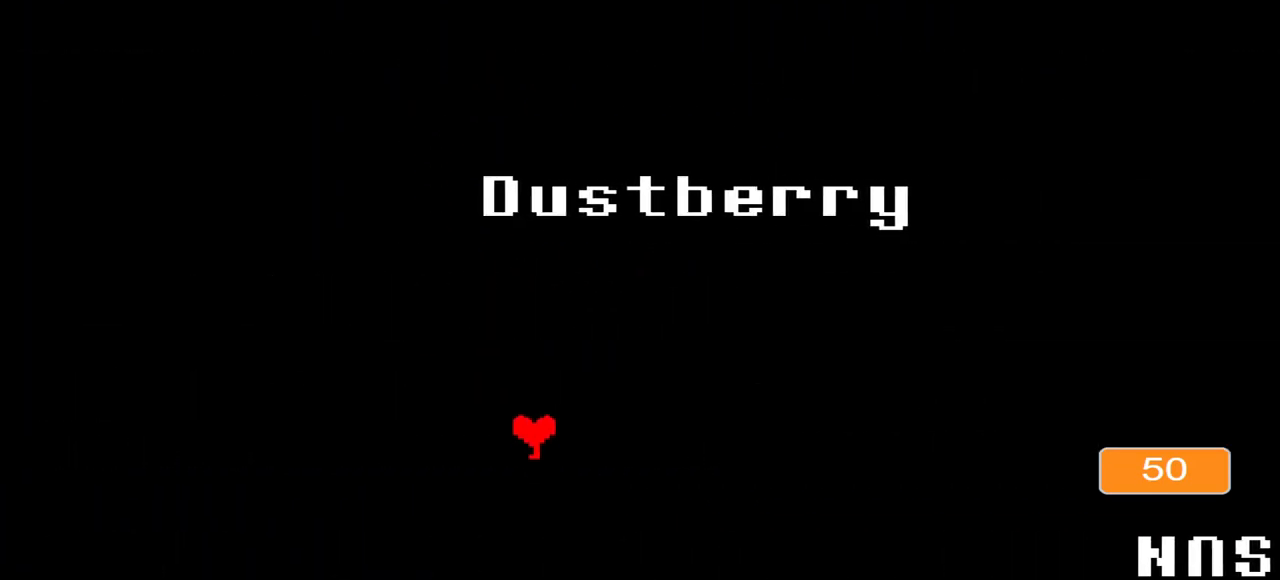
{"keys": [], "events": [[67, "up", "up"], [367, "right", "down"], [500, "right", "up"]]}
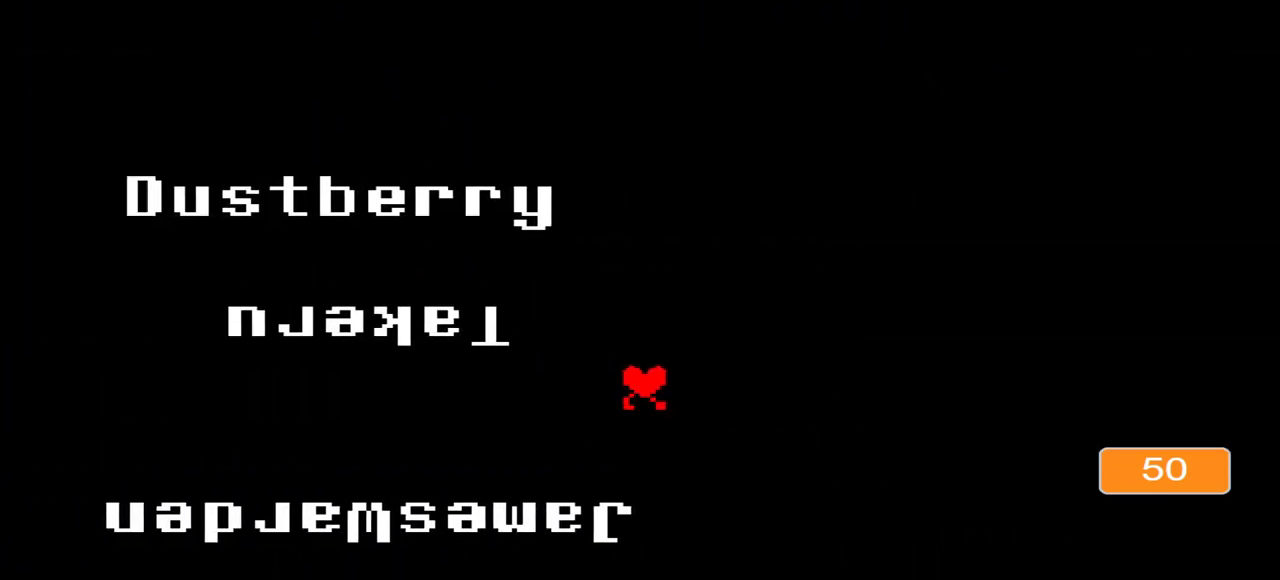
{"keys": [], "events": [[100, "down", "down"], [167, "down", "up"], [333, "left", "down"], [467, "left", "up"]]}
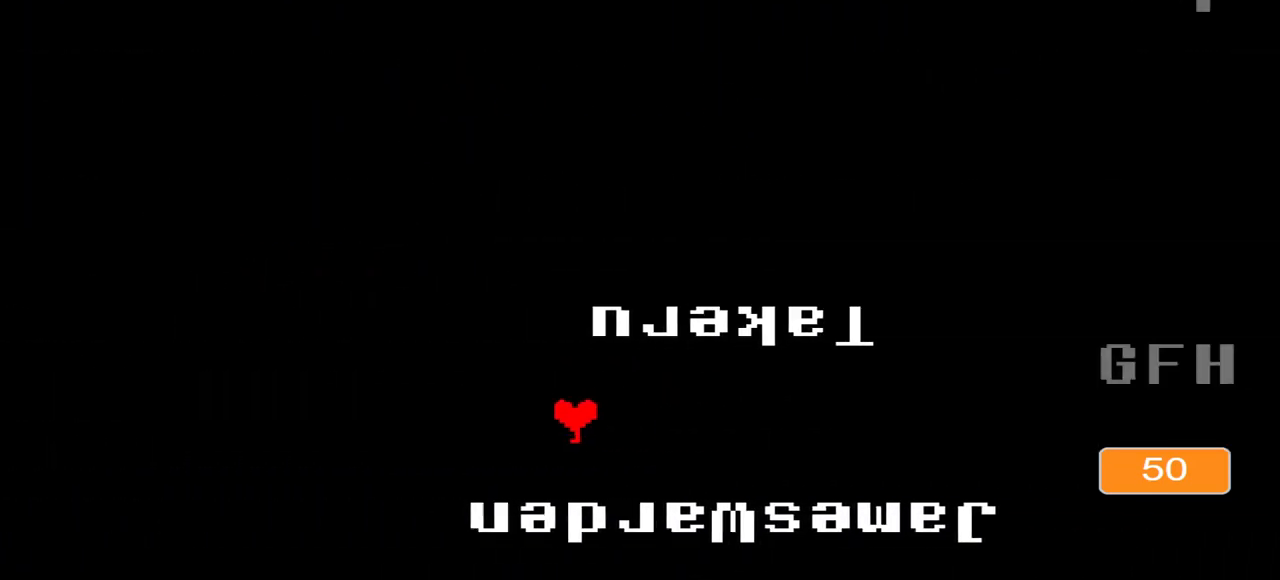
{"keys": ["up"], "events": [[300, "up", "down"]]}
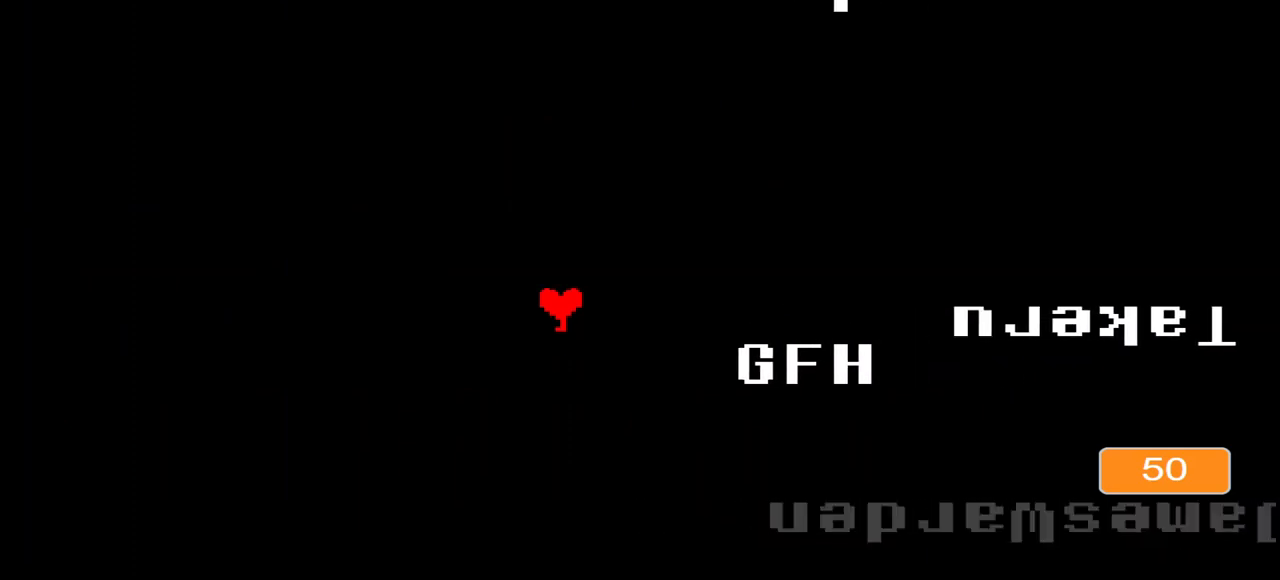
{"keys": ["down"], "events": [[67, "up", "up"], [233, "right", "down"], [367, "right", "up"], [500, "down", "down"]]}
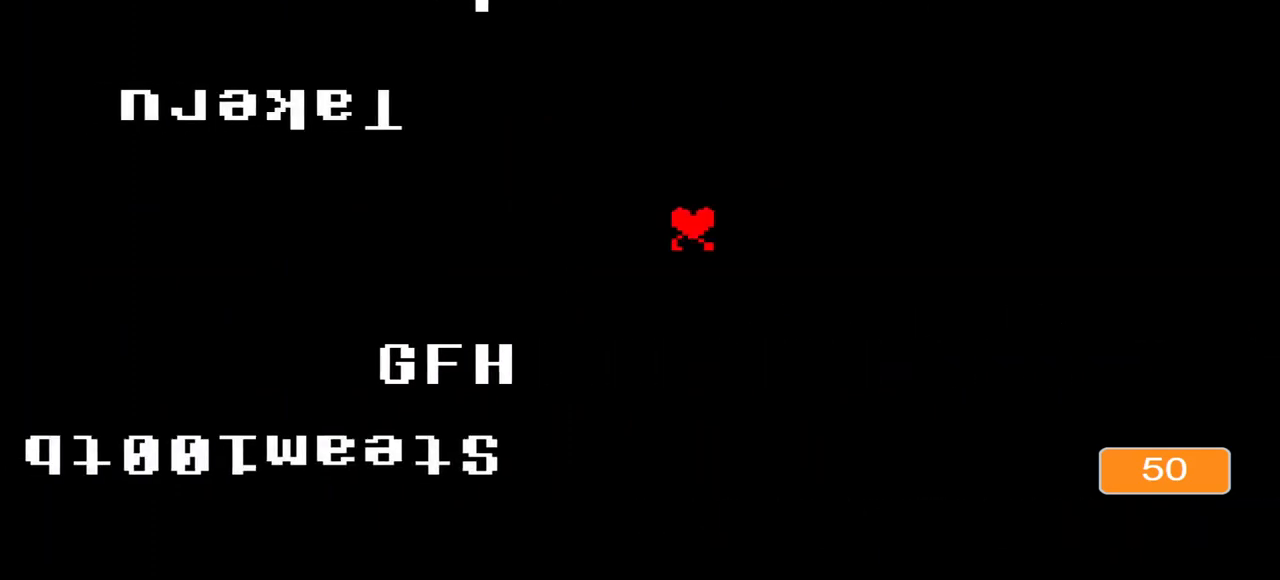
{"keys": ["left"], "events": [[100, "down", "up"], [233, "left", "down"]]}
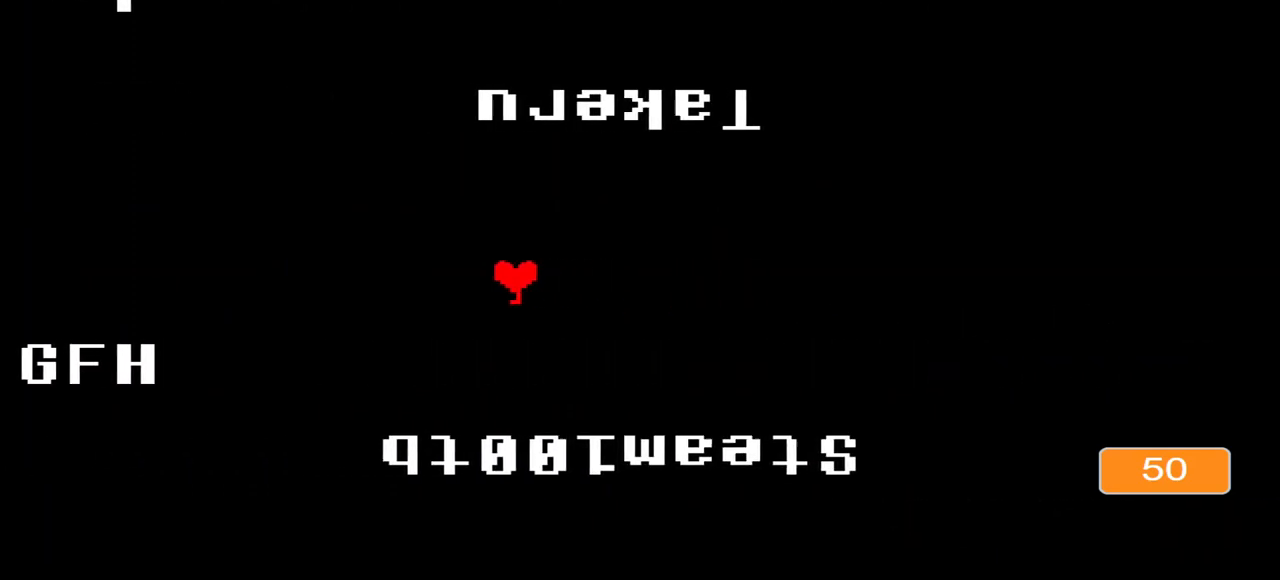
{"keys": [], "events": [[67, "left", "up"], [100, "down", "down"], [367, "down", "up"]]}
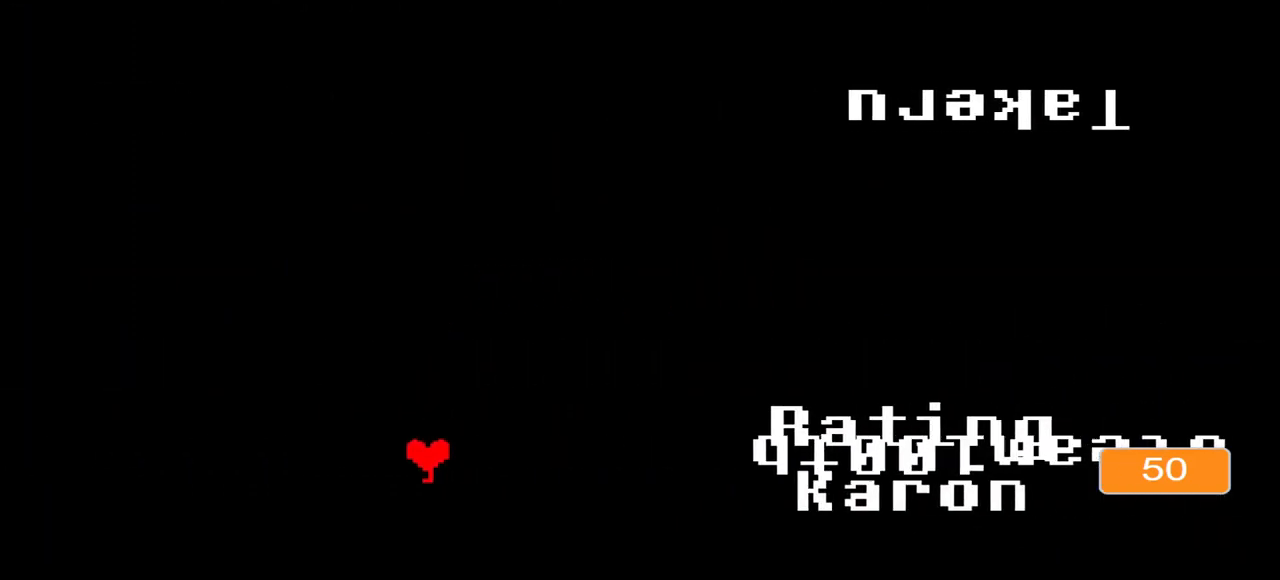
{"keys": ["right"], "events": [[33, "up", "down"], [300, "right", "down"], [400, "up", "up"]]}
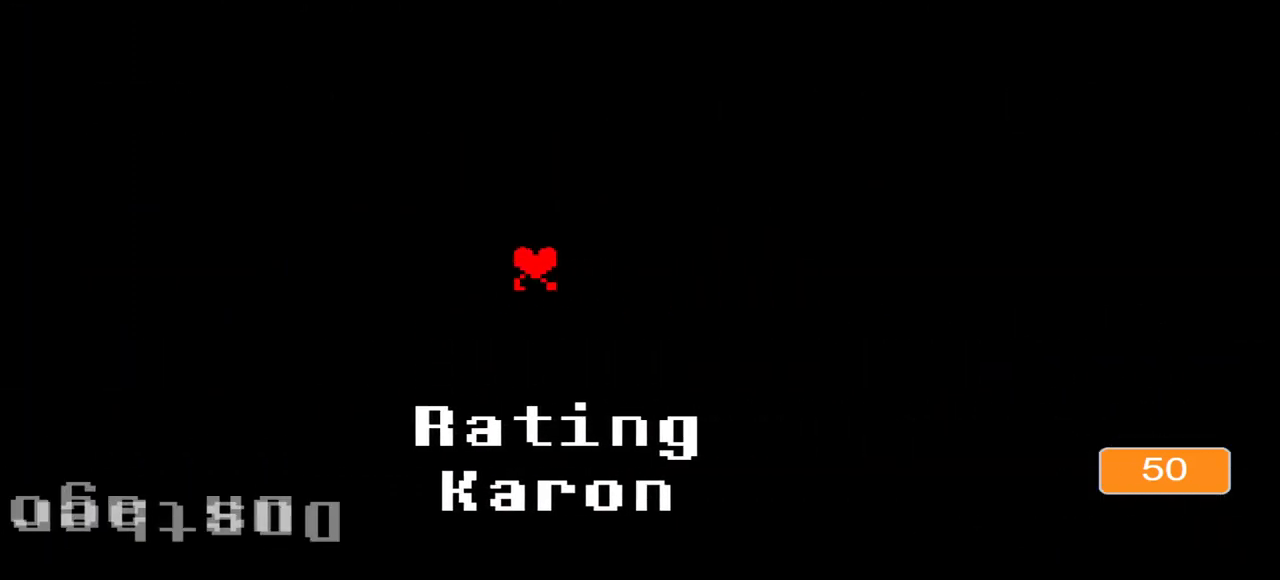
{"keys": ["left"], "events": [[167, "down", "down"], [167, "right", "up"], [267, "down", "up"], [367, "left", "down"]]}